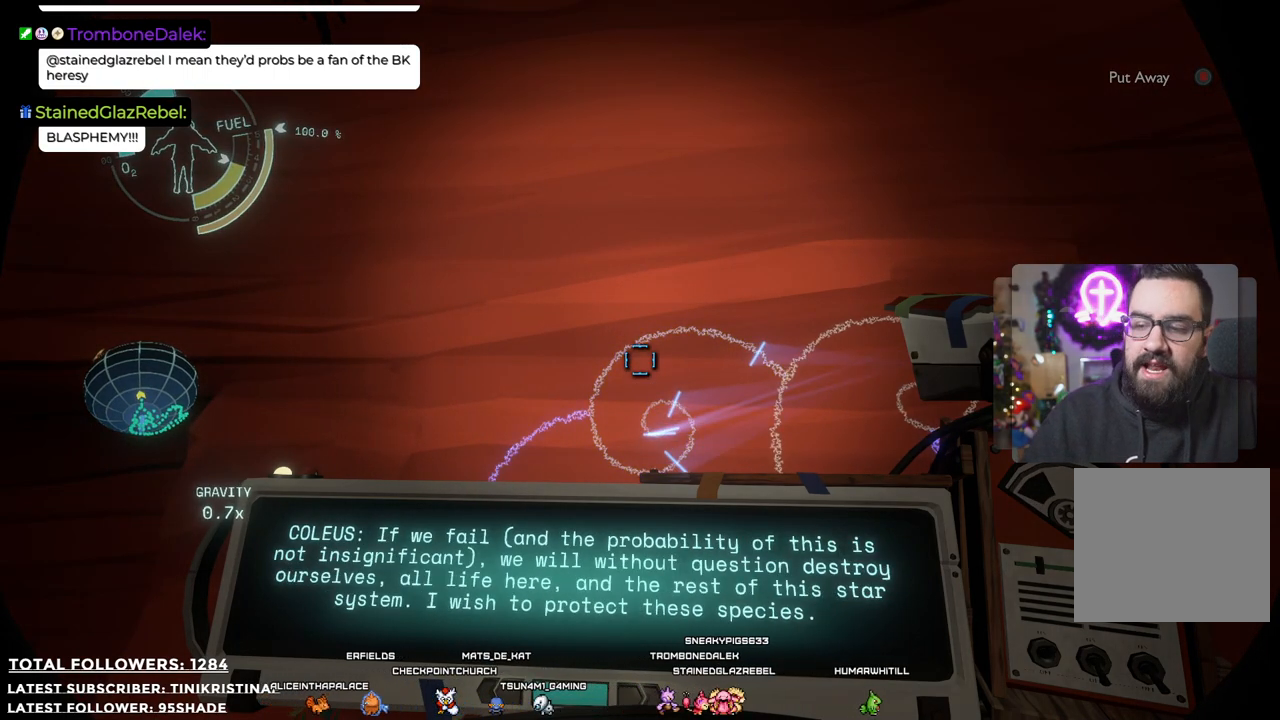
Gameplay with a controller (Xbox layout); each line is a JSON object with the inputs held at the frame after it. "events" lists button and stick changes between this image and that frame as [ms after this image, input, new state], when the widget could be followed in between. Not read: Z.
{"buttons": ["R1"], "left_stick": "center", "right_stick": "center", "events": []}
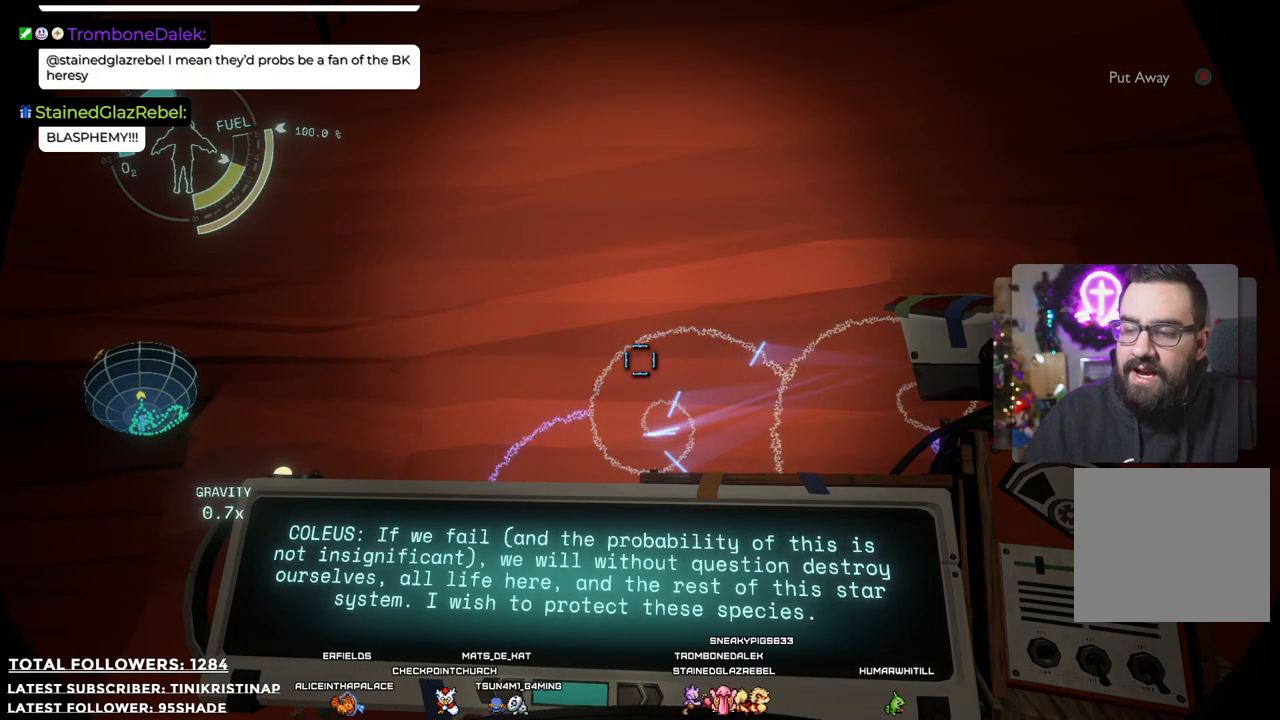
{"buttons": ["R1"], "left_stick": "center", "right_stick": "center", "events": []}
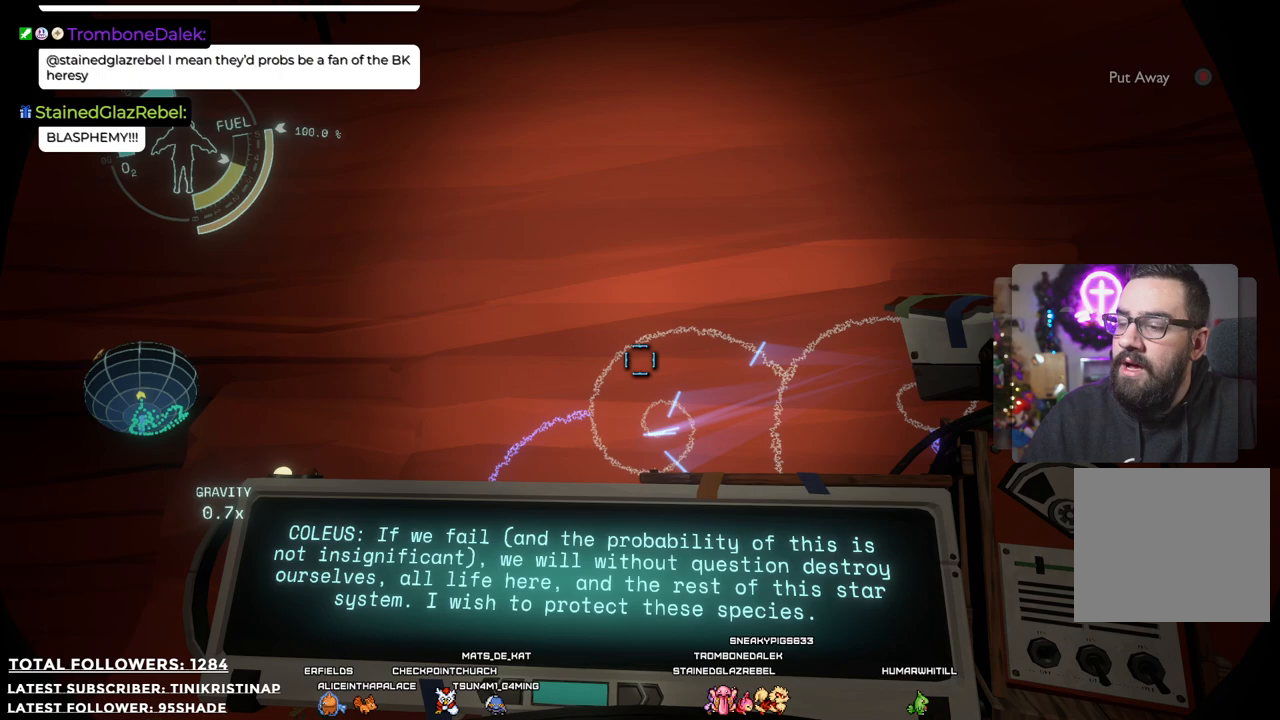
{"buttons": ["R1"], "left_stick": "center", "right_stick": "center", "events": []}
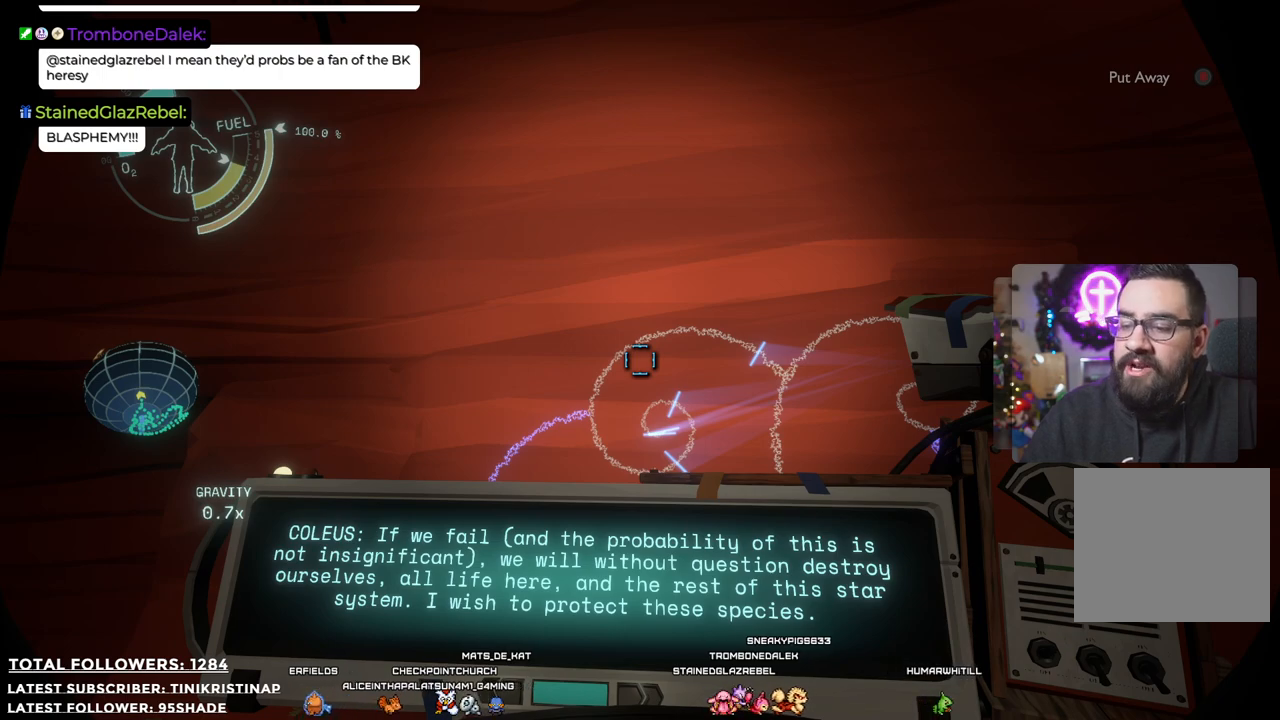
{"buttons": ["R1"], "left_stick": "center", "right_stick": "center", "events": []}
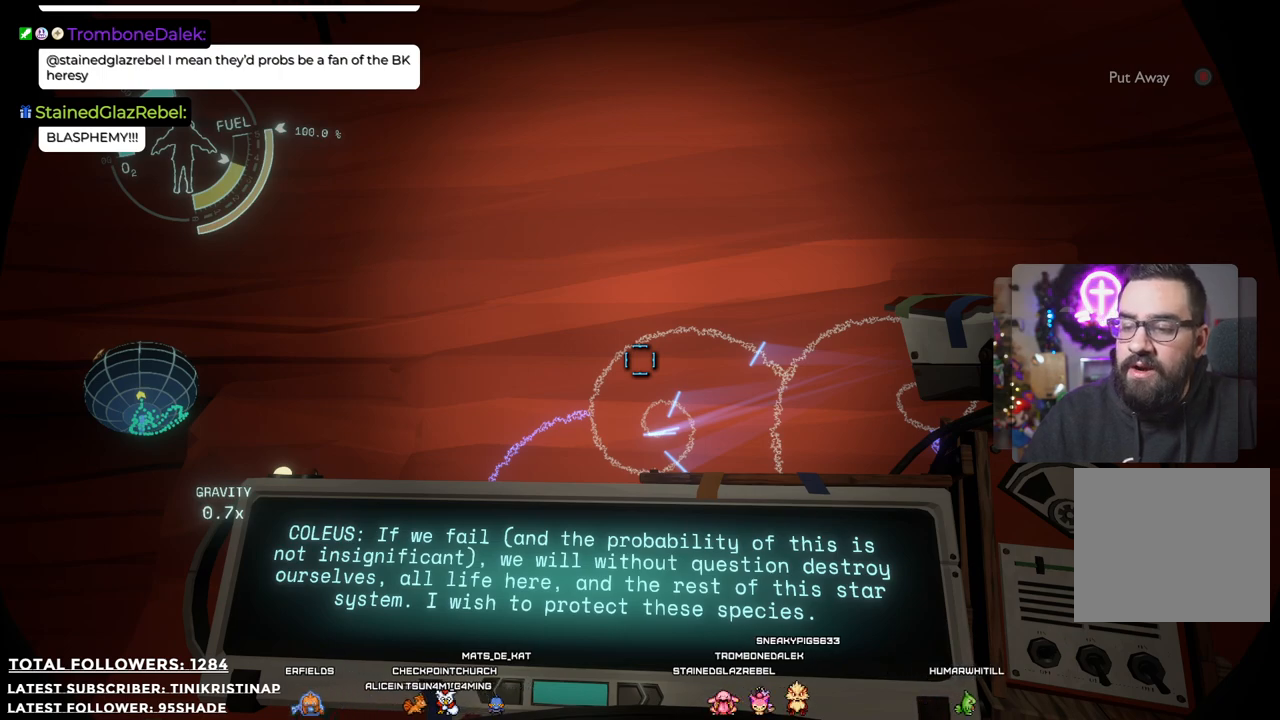
{"buttons": ["R1"], "left_stick": "center", "right_stick": "center", "events": []}
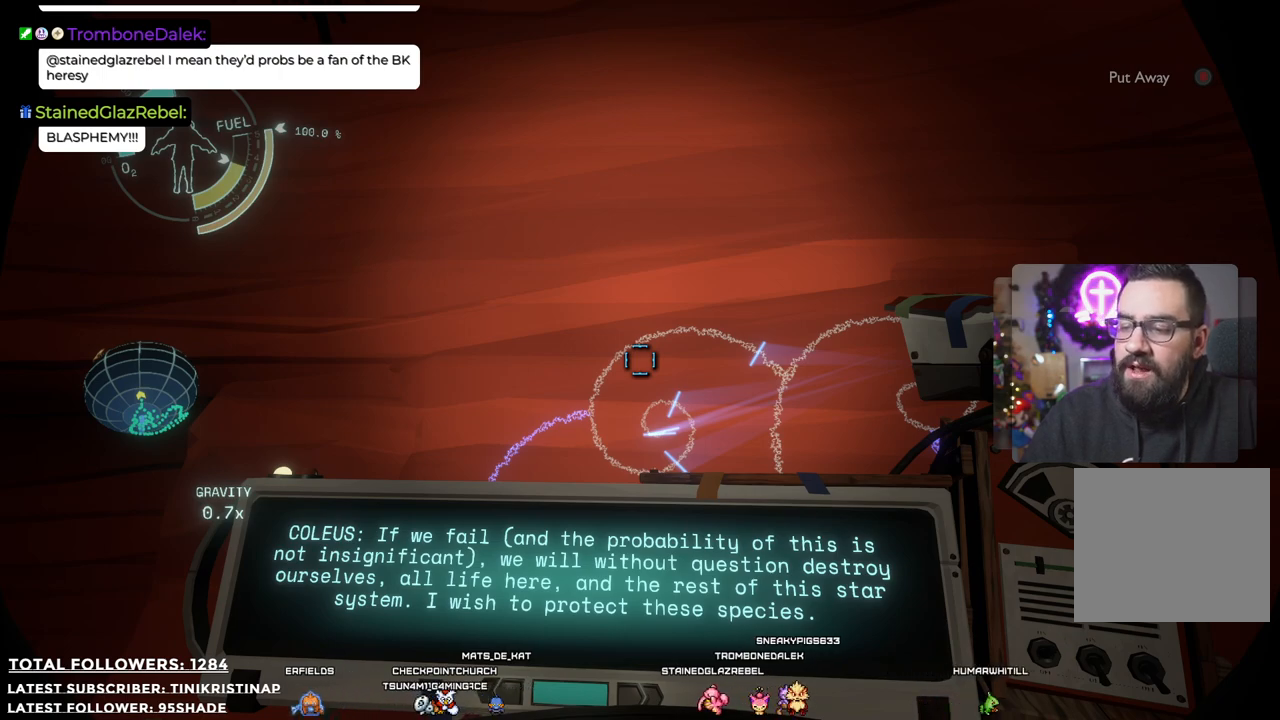
{"buttons": ["R1"], "left_stick": "center", "right_stick": "center", "events": []}
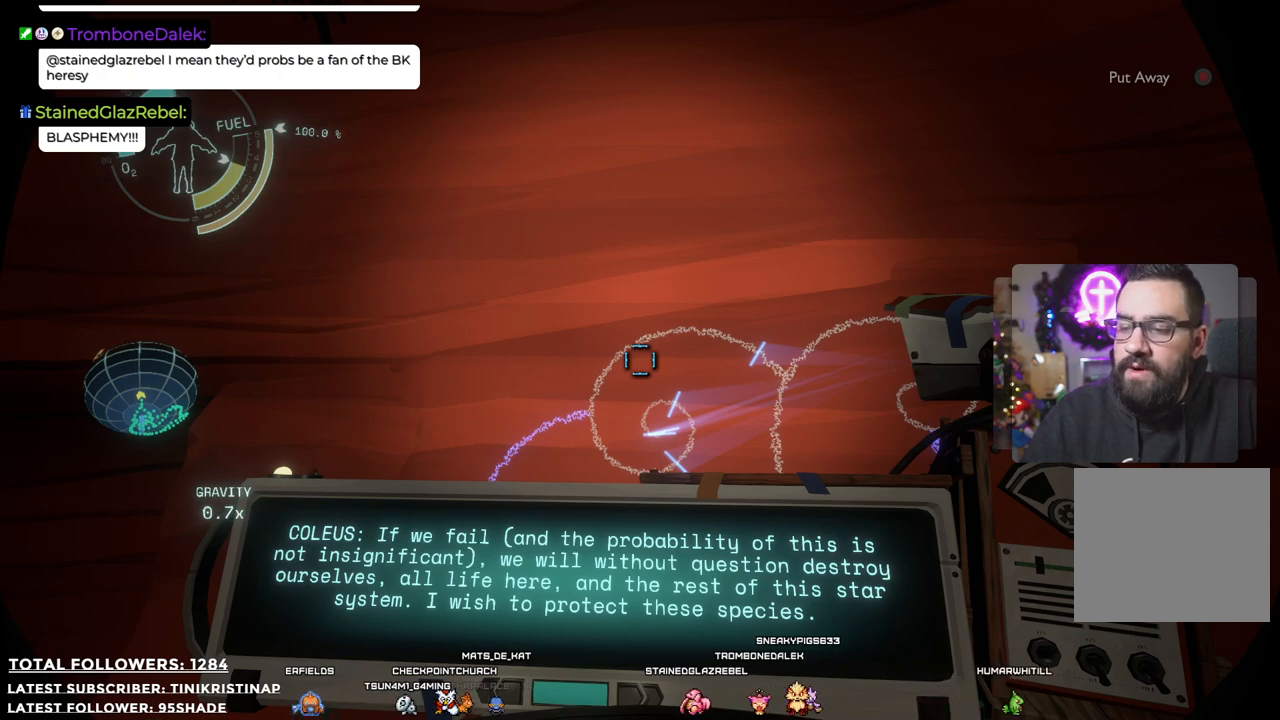
{"buttons": ["R1"], "left_stick": "center", "right_stick": "center", "events": []}
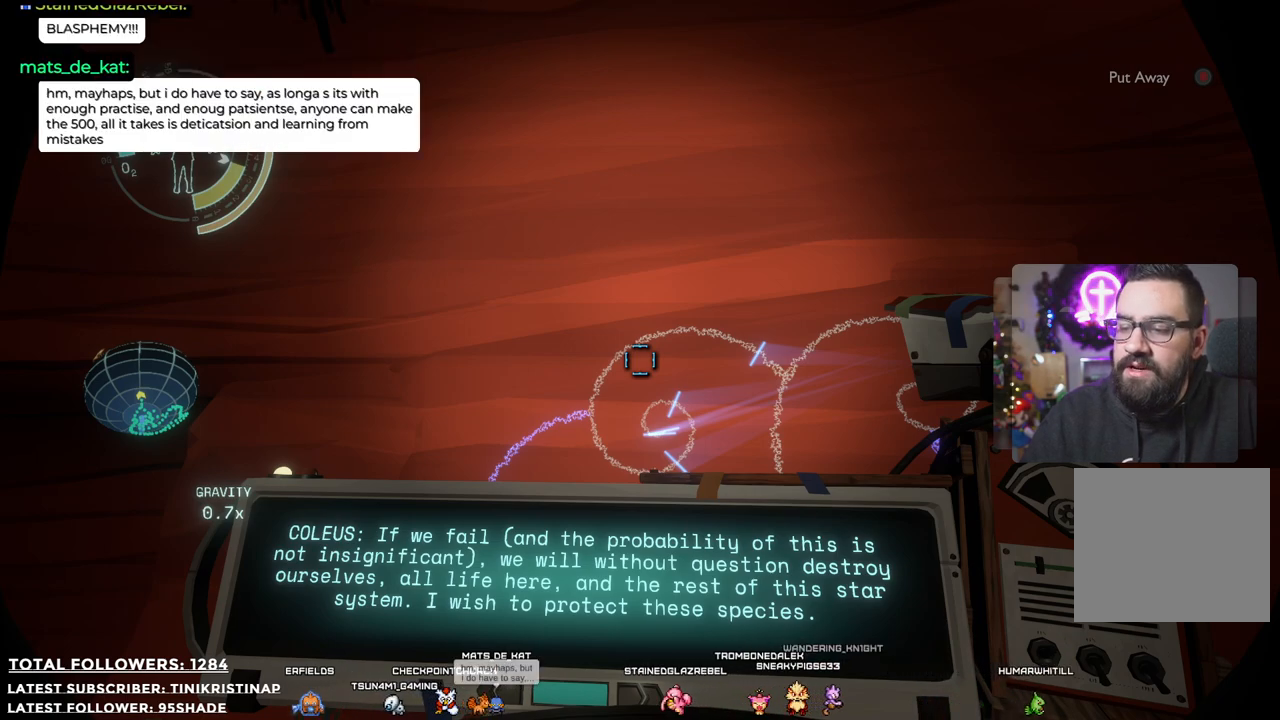
{"buttons": ["R1"], "left_stick": "center", "right_stick": "center", "events": []}
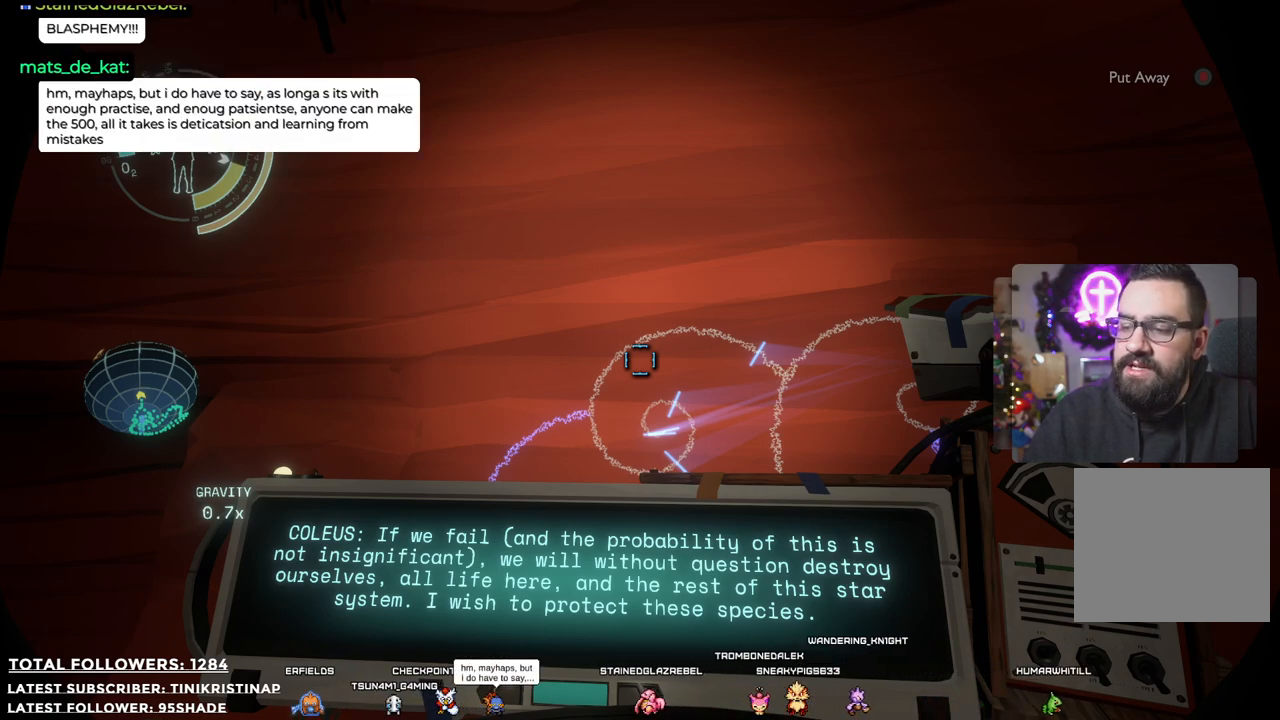
{"buttons": ["R1"], "left_stick": "center", "right_stick": "center", "events": [[150, "right_stick", "down-left"], [317, "right_stick", "center"]]}
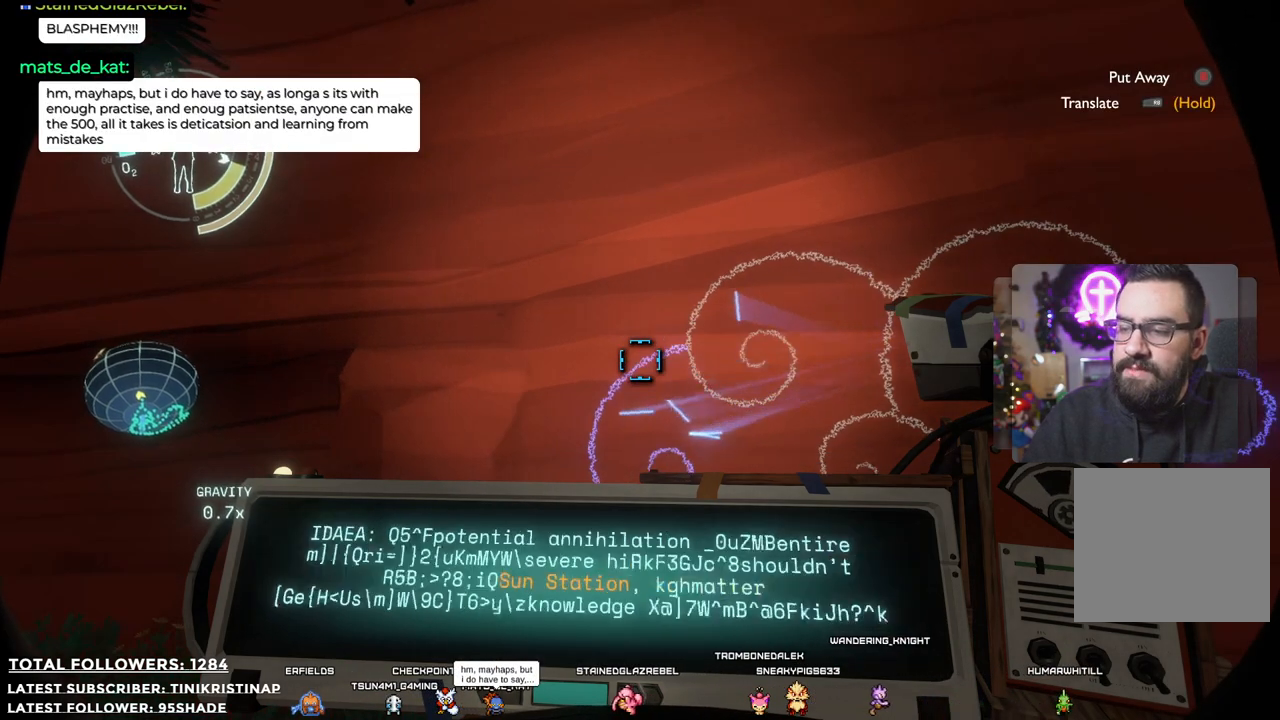
{"buttons": ["R1"], "left_stick": "center", "right_stick": "center", "events": []}
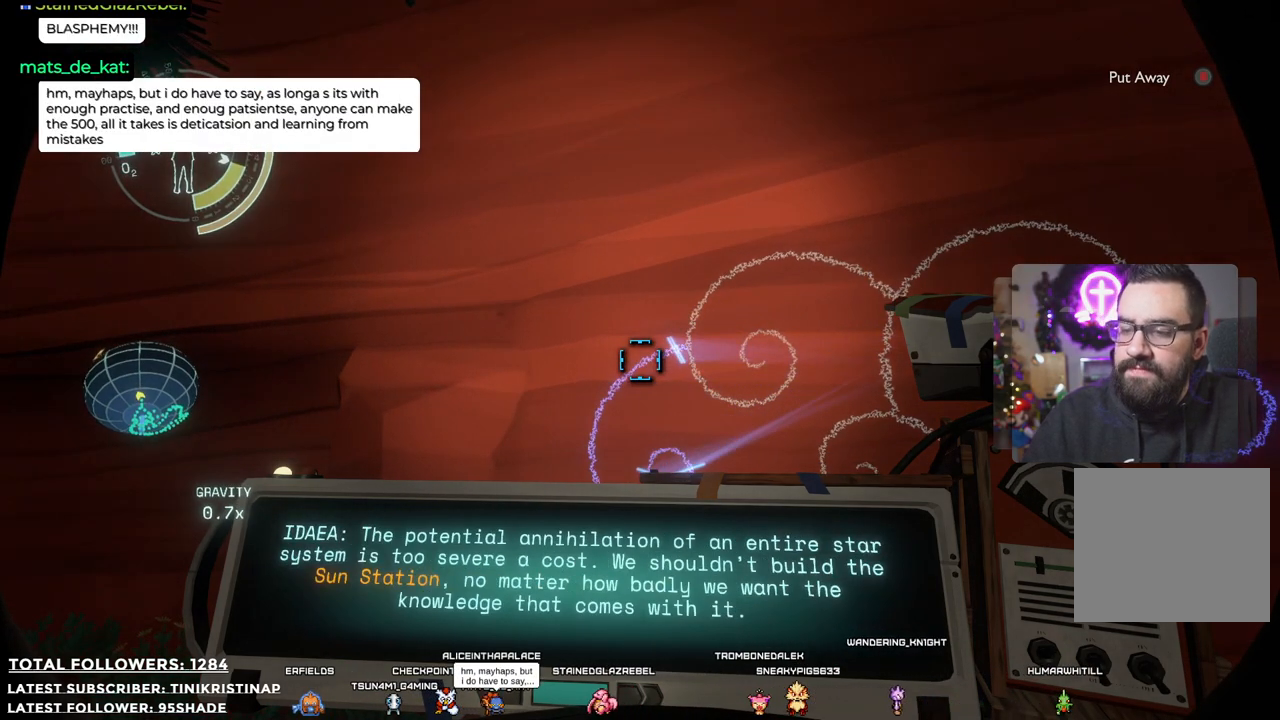
{"buttons": ["R1"], "left_stick": "center", "right_stick": "center", "events": []}
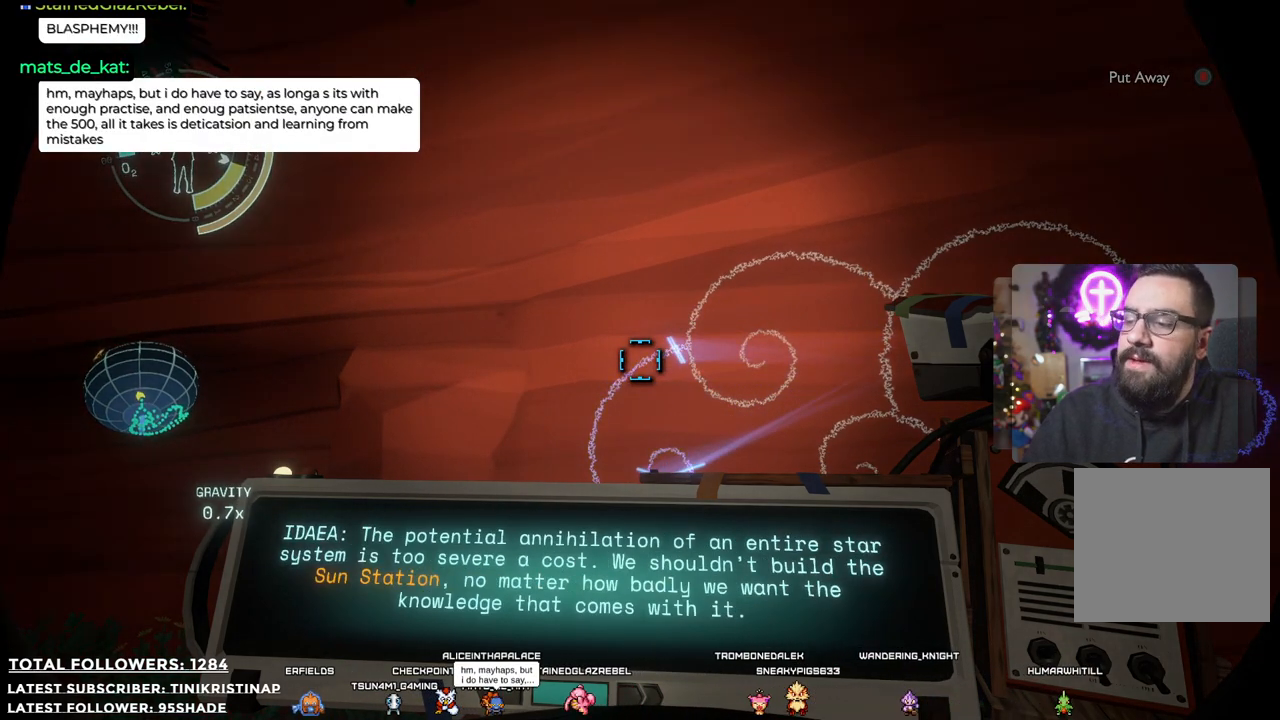
{"buttons": ["R1"], "left_stick": "center", "right_stick": "center", "events": []}
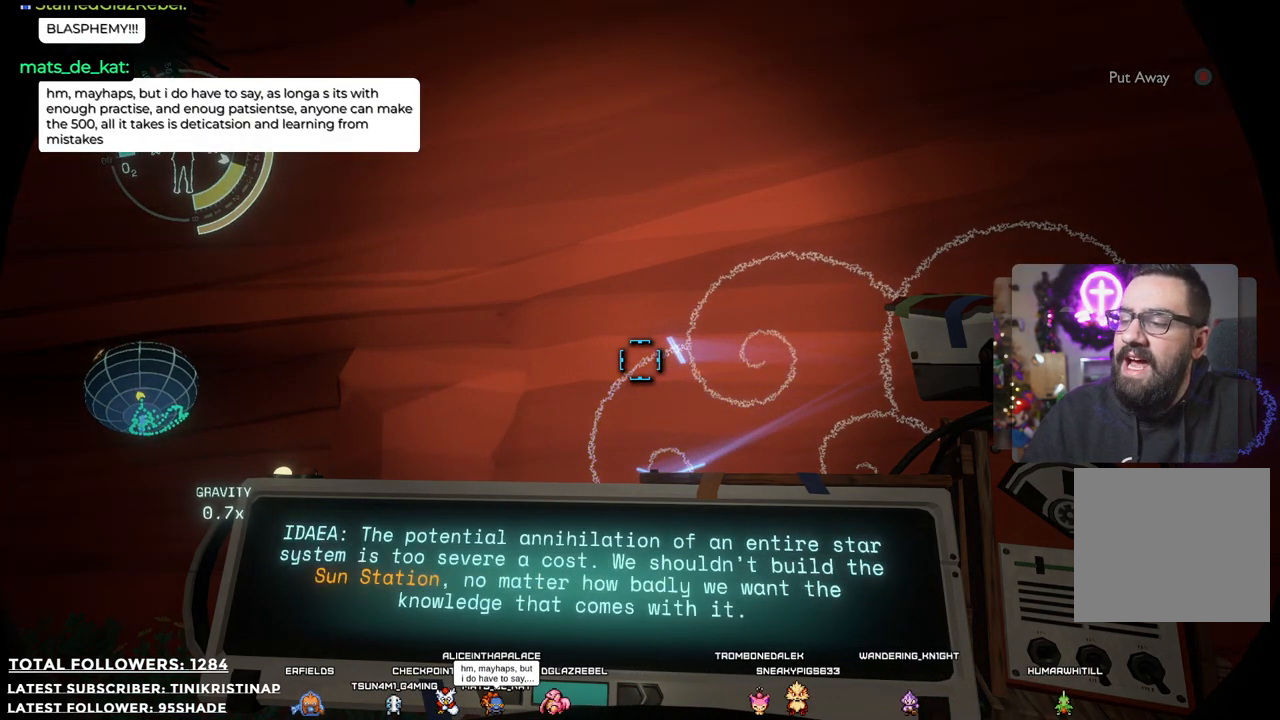
{"buttons": ["R1"], "left_stick": "center", "right_stick": "center", "events": []}
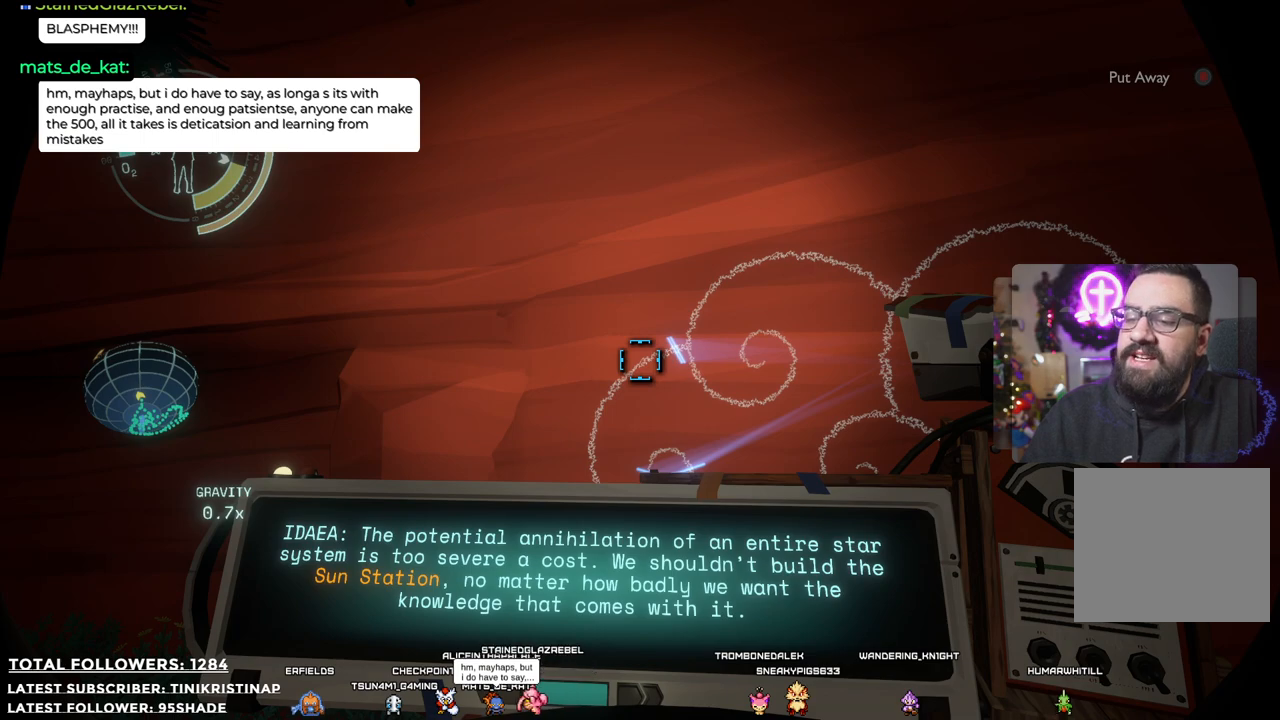
{"buttons": ["R1"], "left_stick": "center", "right_stick": "center", "events": []}
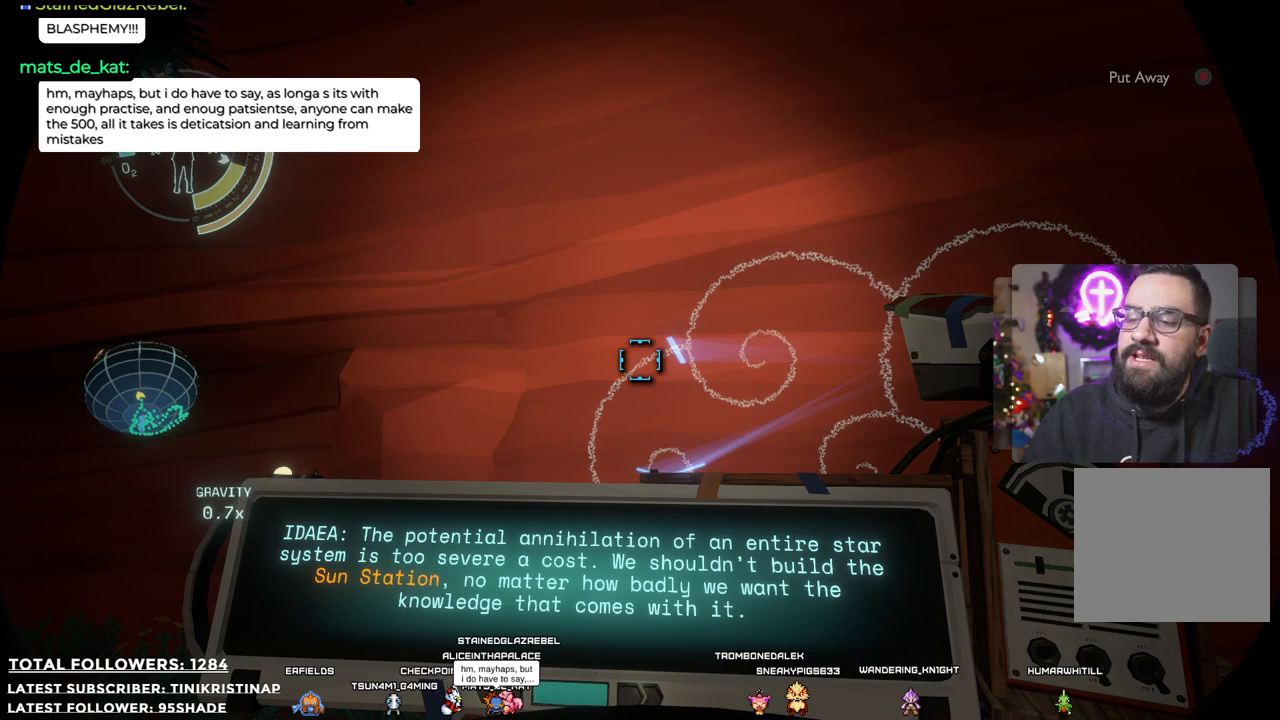
{"buttons": ["R1"], "left_stick": "center", "right_stick": "center", "events": []}
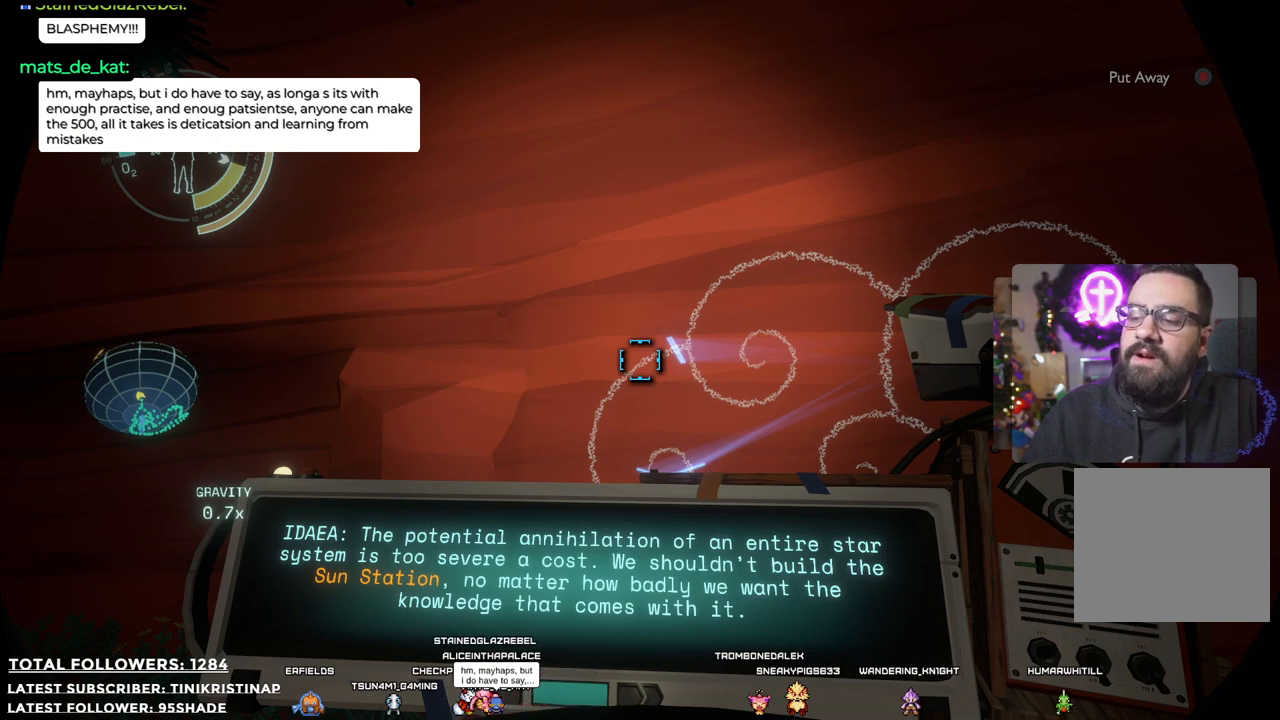
{"buttons": ["R1"], "left_stick": "center", "right_stick": "center", "events": []}
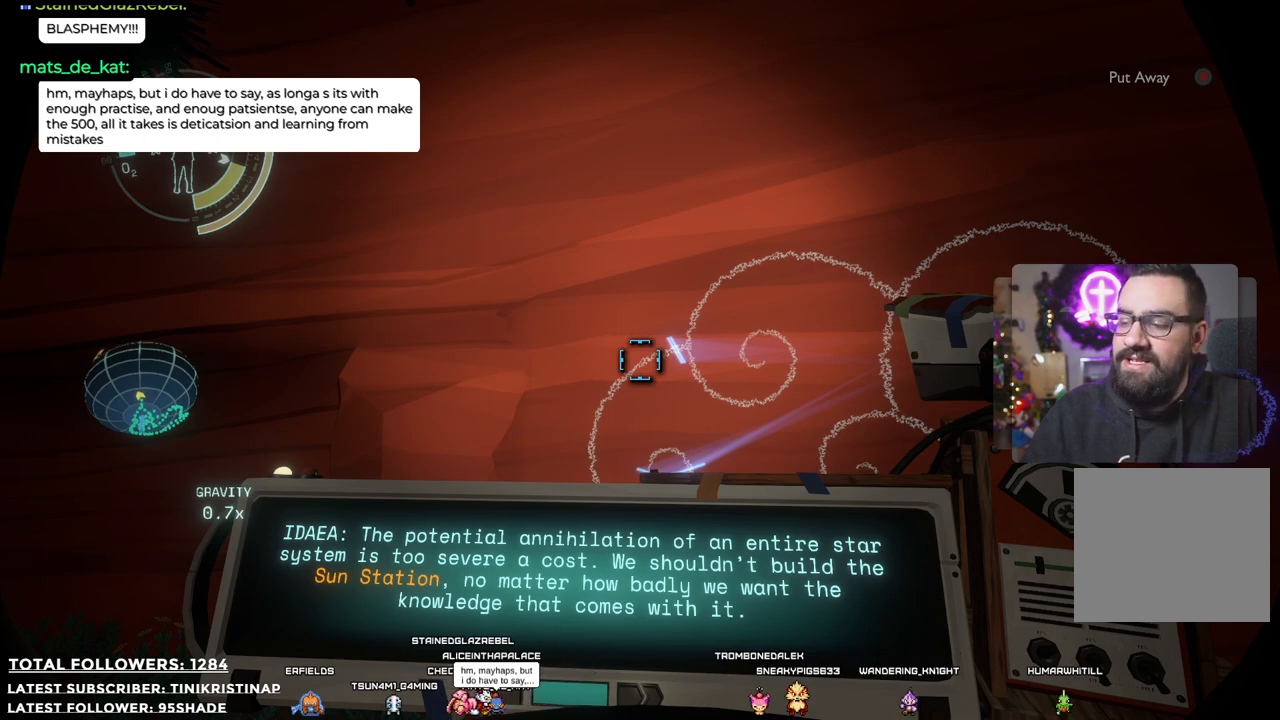
{"buttons": ["R1"], "left_stick": "center", "right_stick": "center", "events": []}
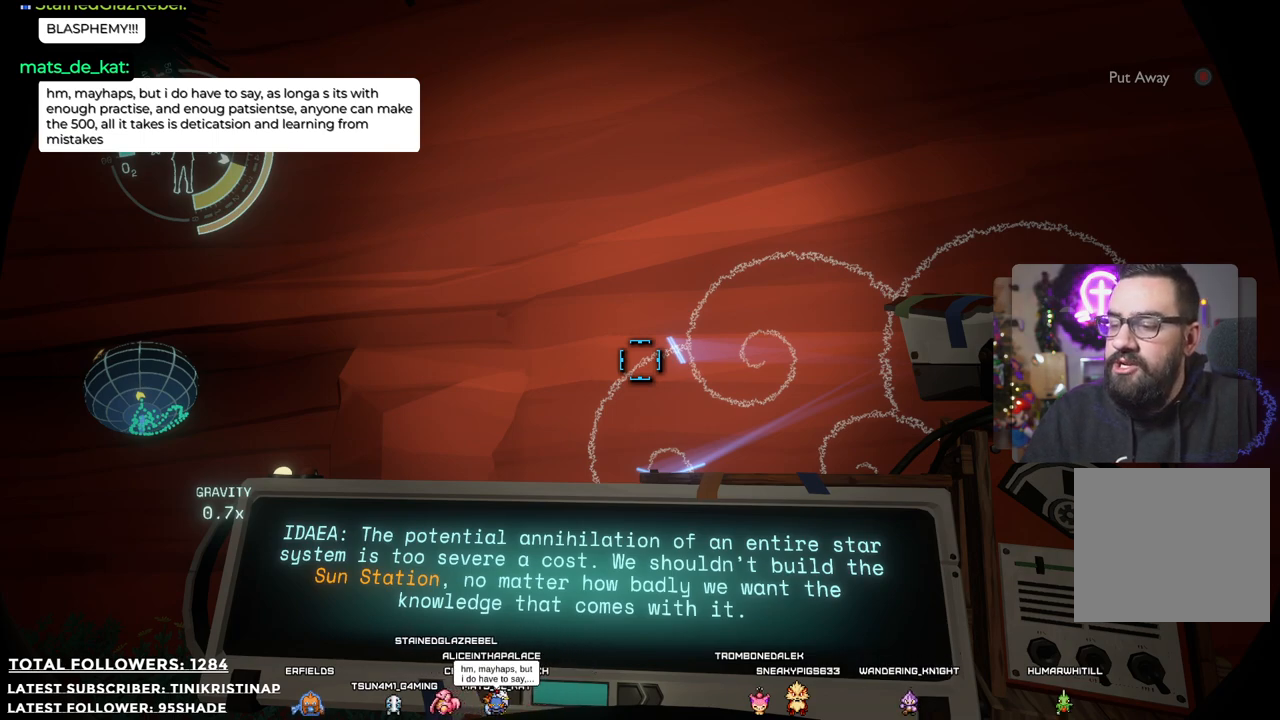
{"buttons": ["R1"], "left_stick": "center", "right_stick": "center", "events": []}
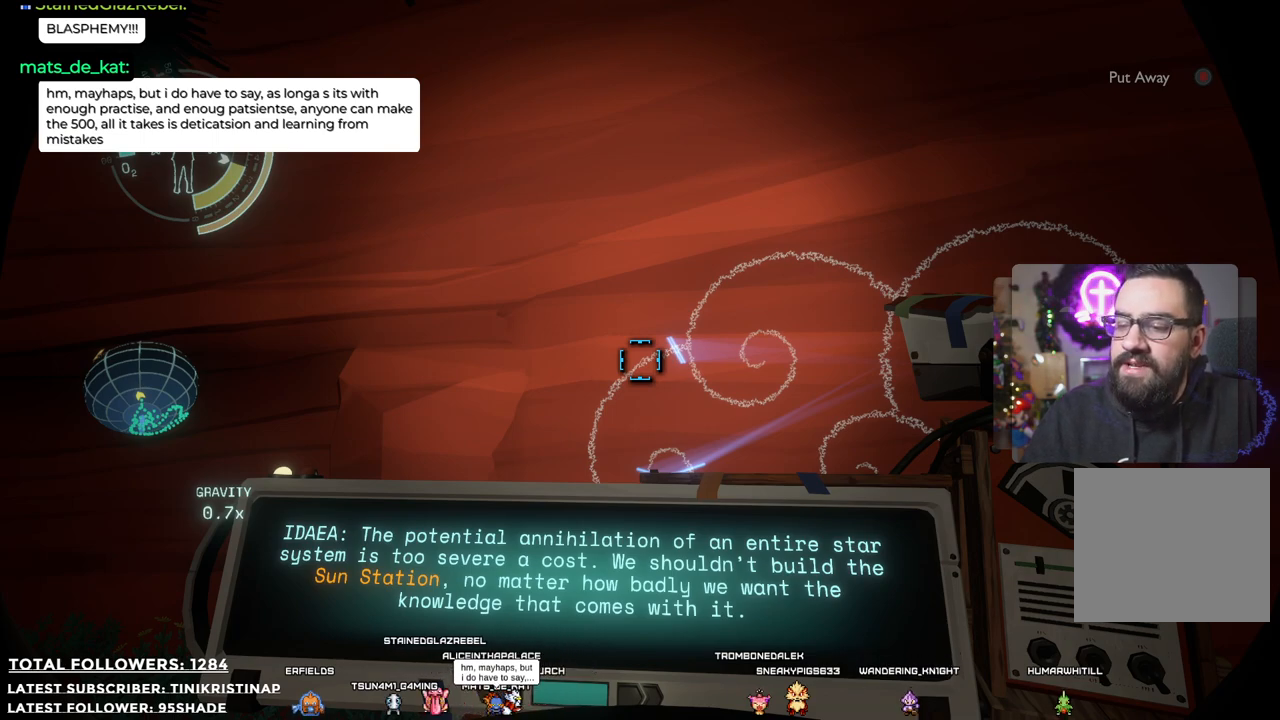
{"buttons": ["R1"], "left_stick": "center", "right_stick": "center", "events": []}
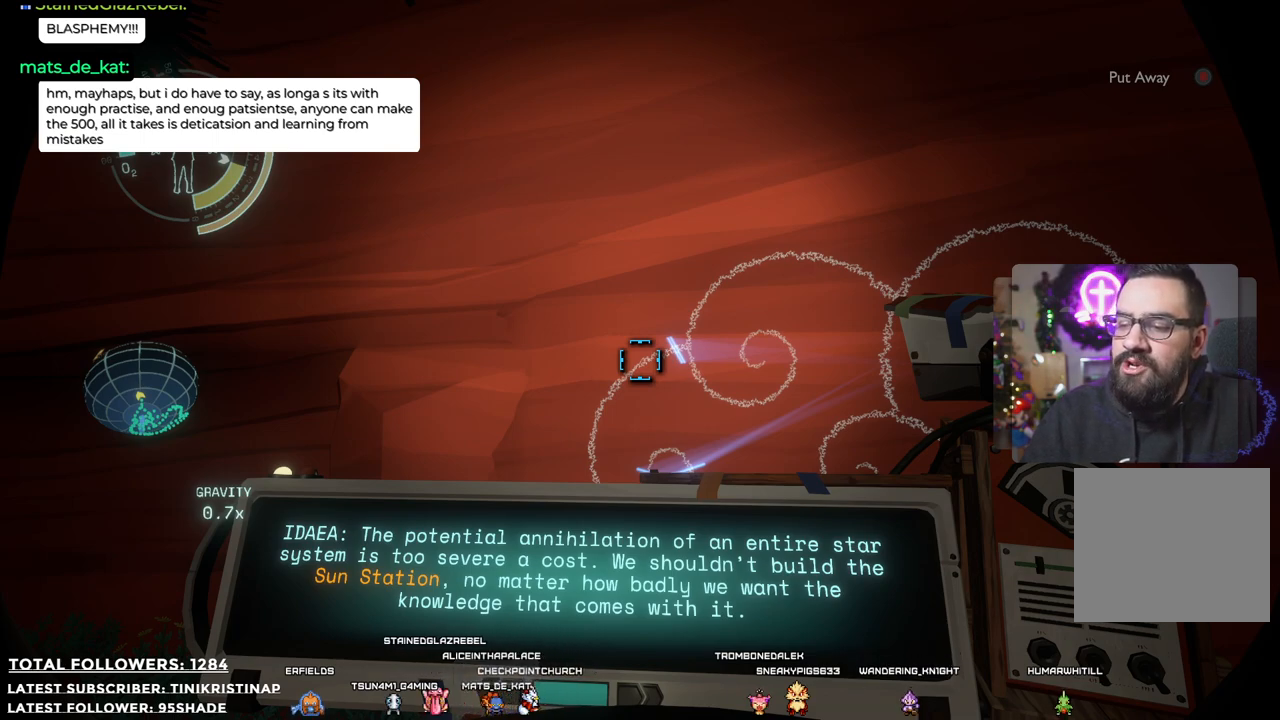
{"buttons": ["R1"], "left_stick": "center", "right_stick": "center", "events": []}
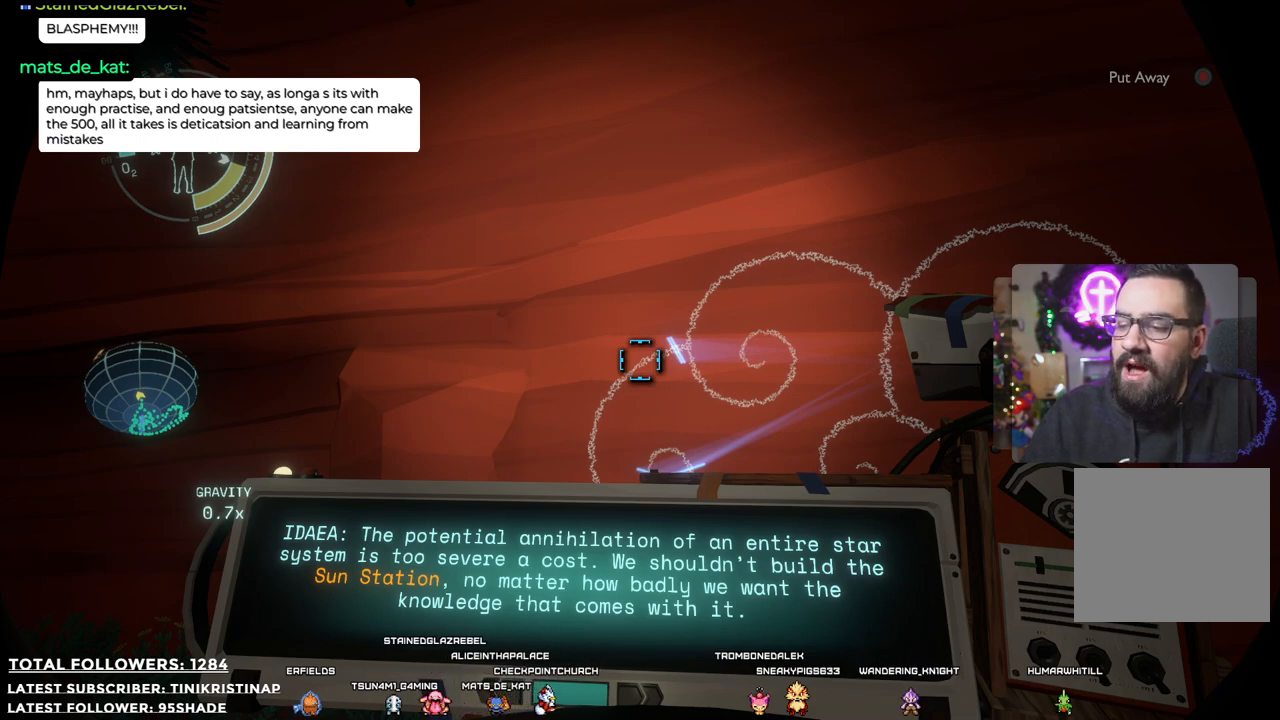
{"buttons": ["R1"], "left_stick": "center", "right_stick": "center", "events": []}
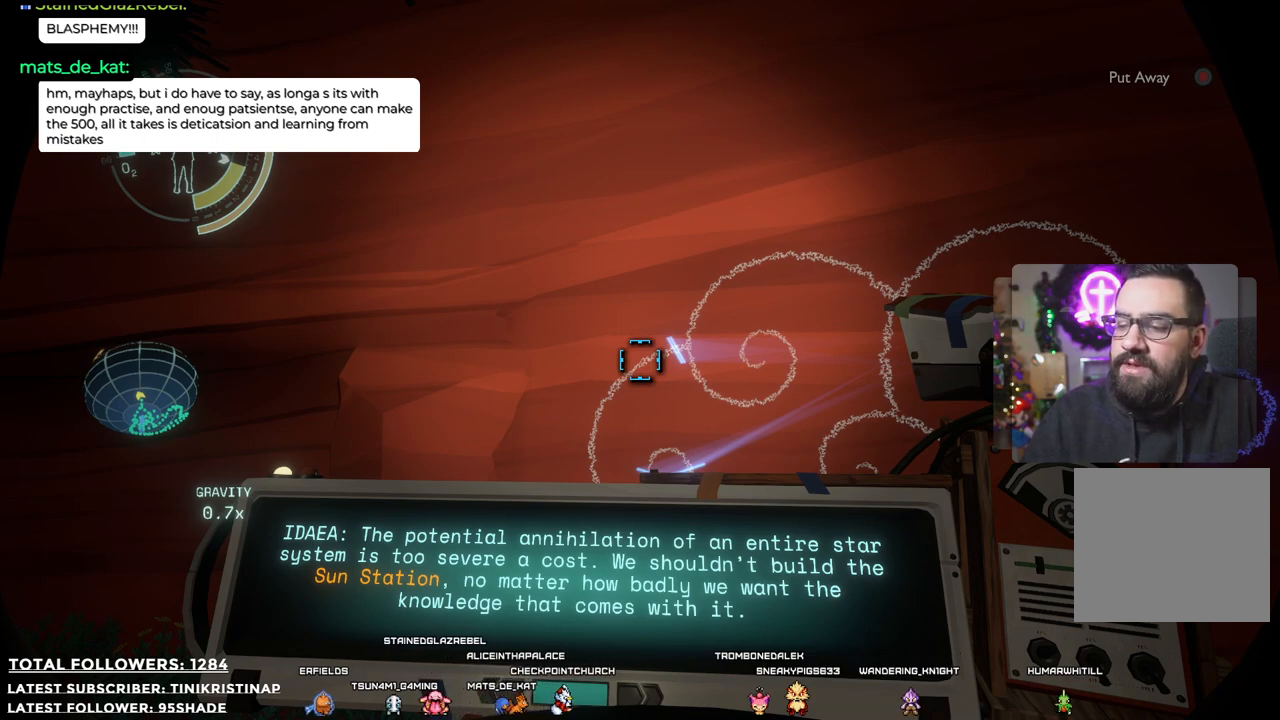
{"buttons": ["R1"], "left_stick": "center", "right_stick": "down-right", "events": [[367, "right_stick", "down-right"]]}
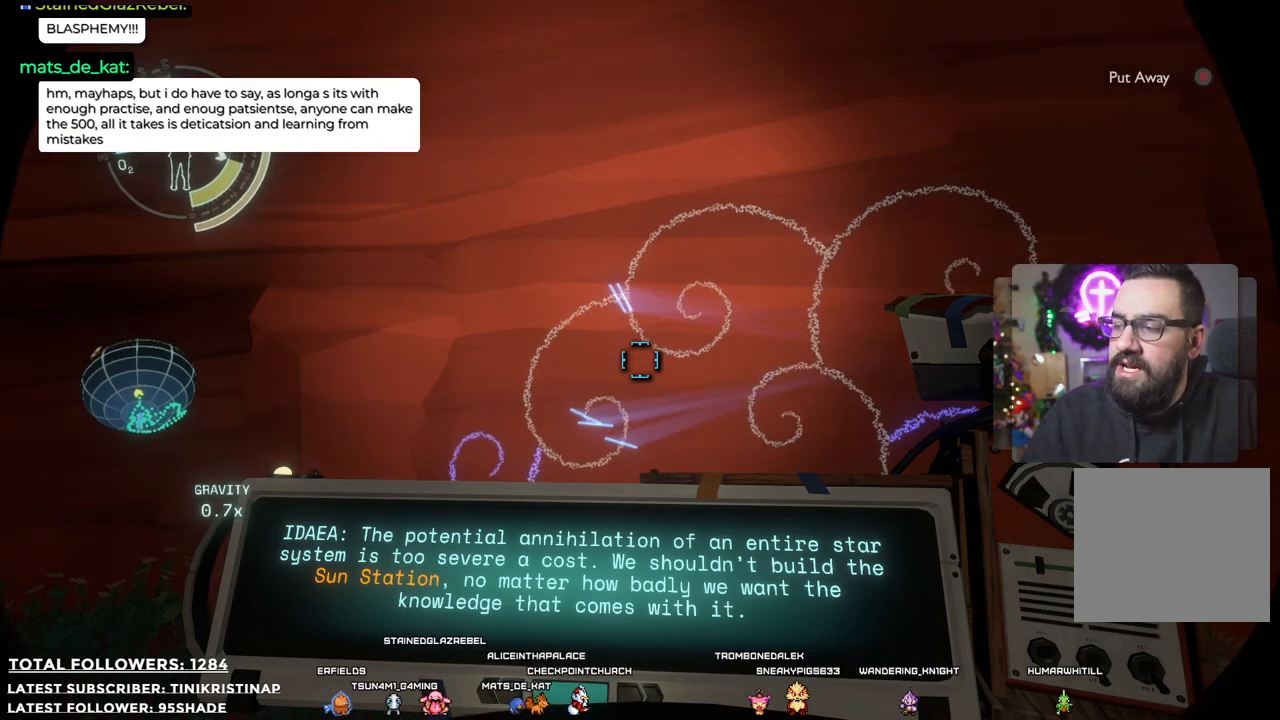
{"buttons": ["R1"], "left_stick": "center", "right_stick": "center", "events": [[233, "right_stick", "center"]]}
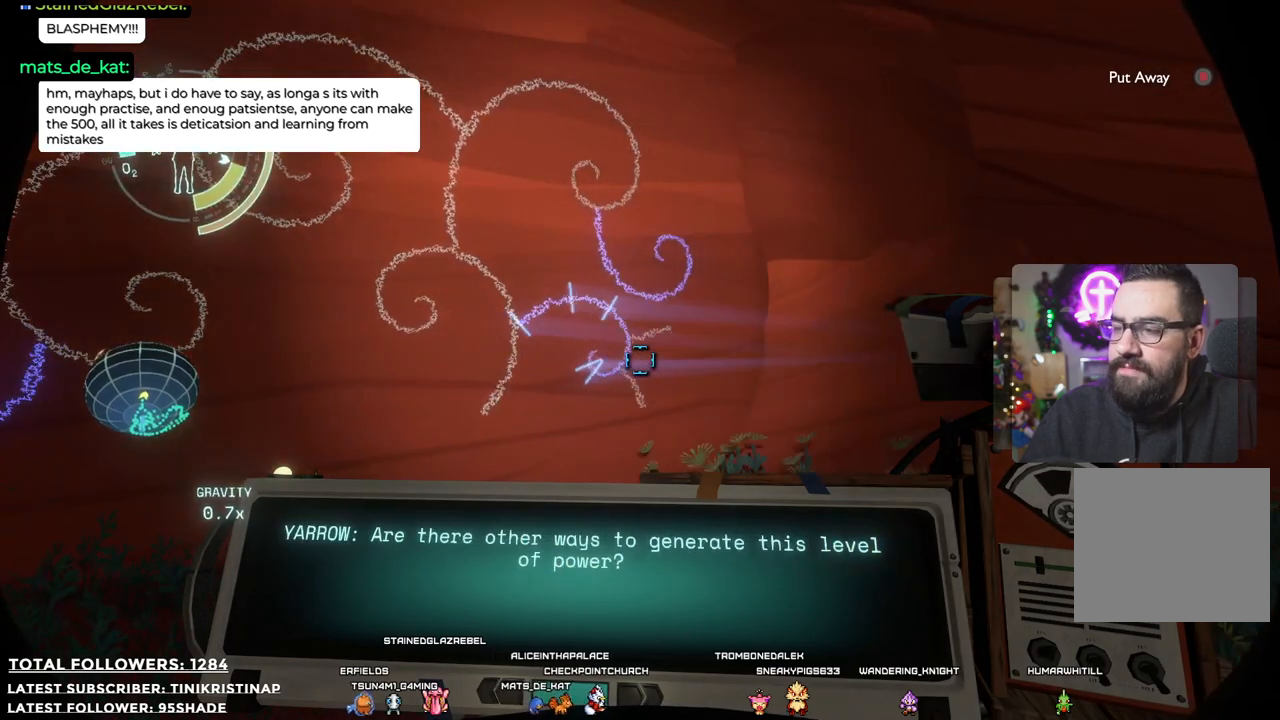
{"buttons": ["R1"], "left_stick": "center", "right_stick": "center", "events": []}
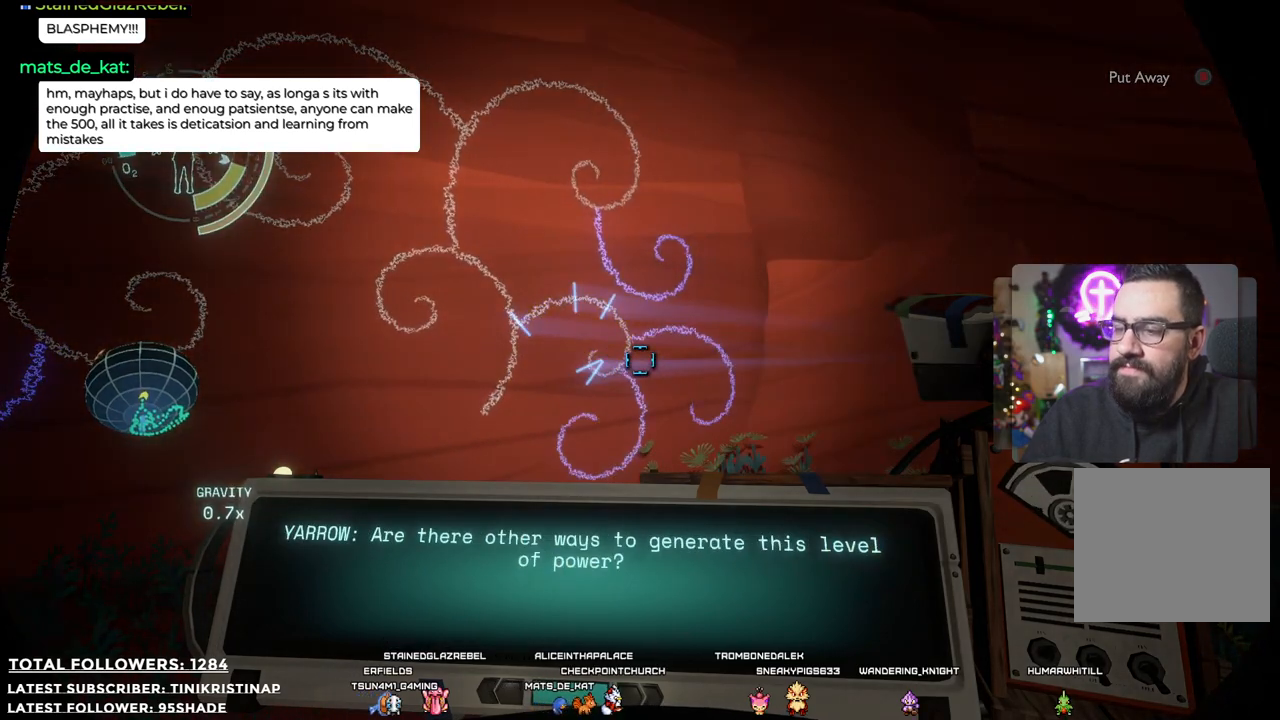
{"buttons": ["R1"], "left_stick": "center", "right_stick": "center", "events": []}
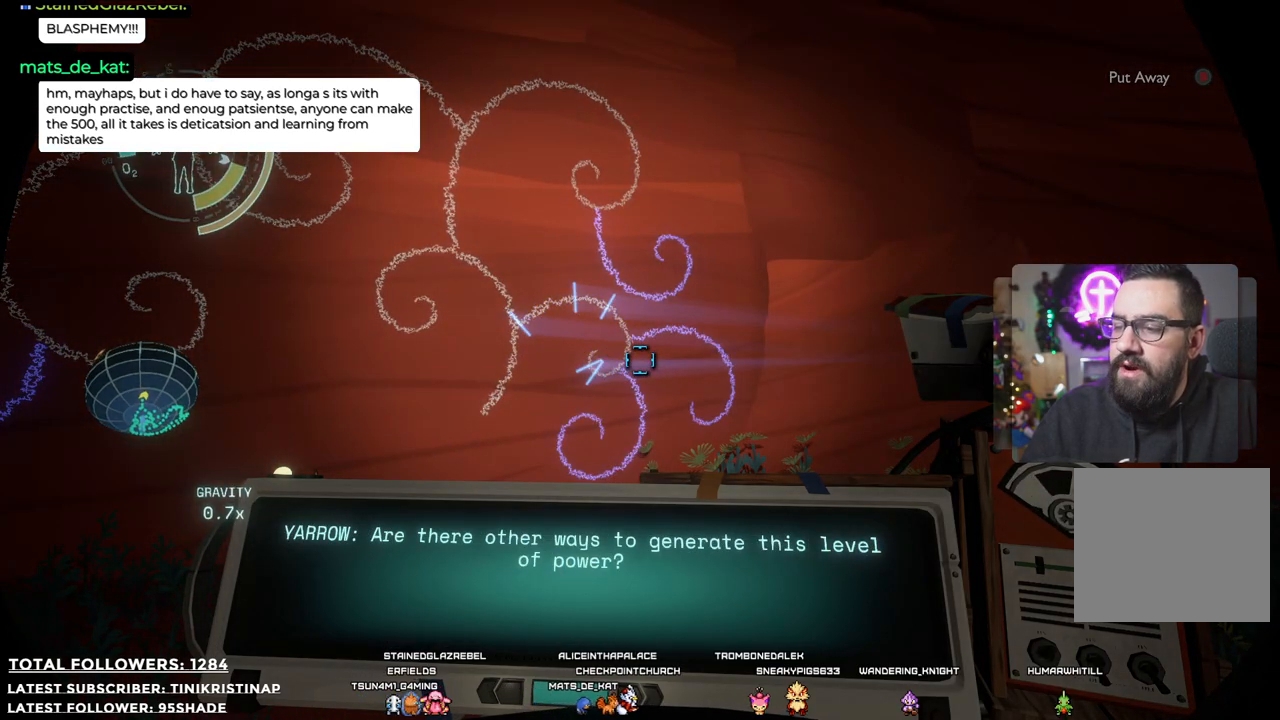
{"buttons": ["R1"], "left_stick": "center", "right_stick": "center", "events": []}
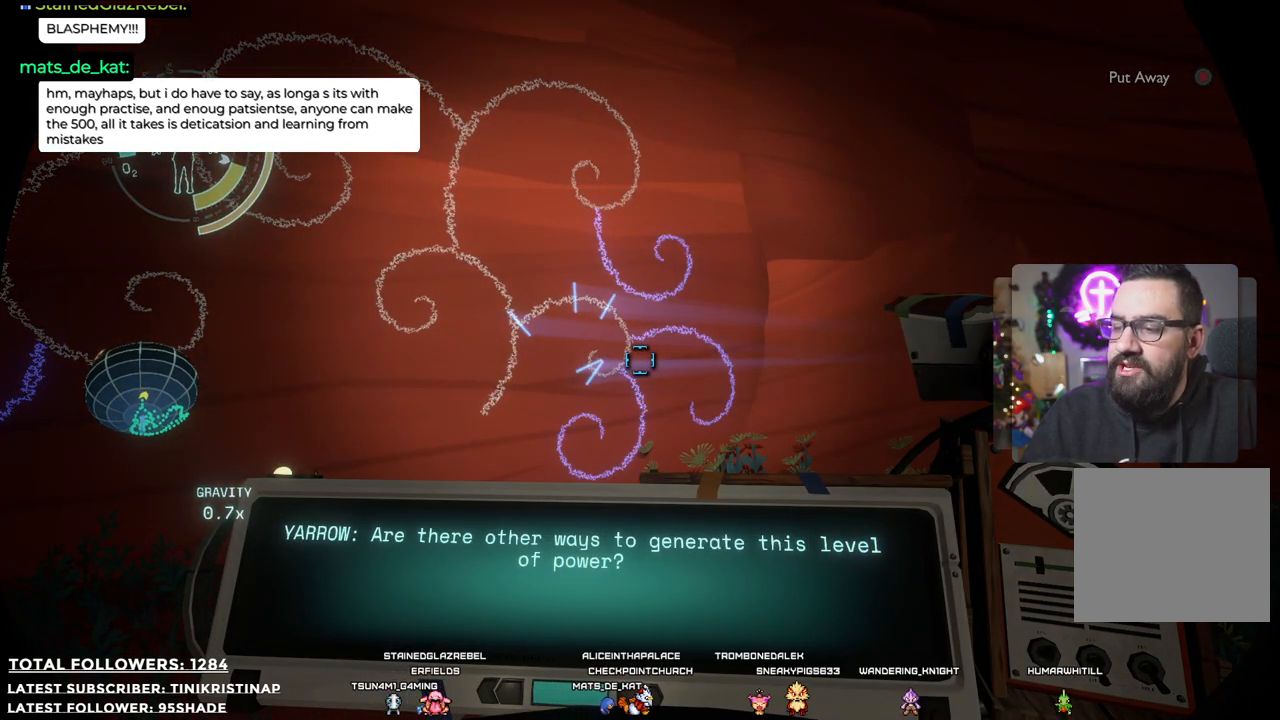
{"buttons": ["R1"], "left_stick": "center", "right_stick": "center", "events": []}
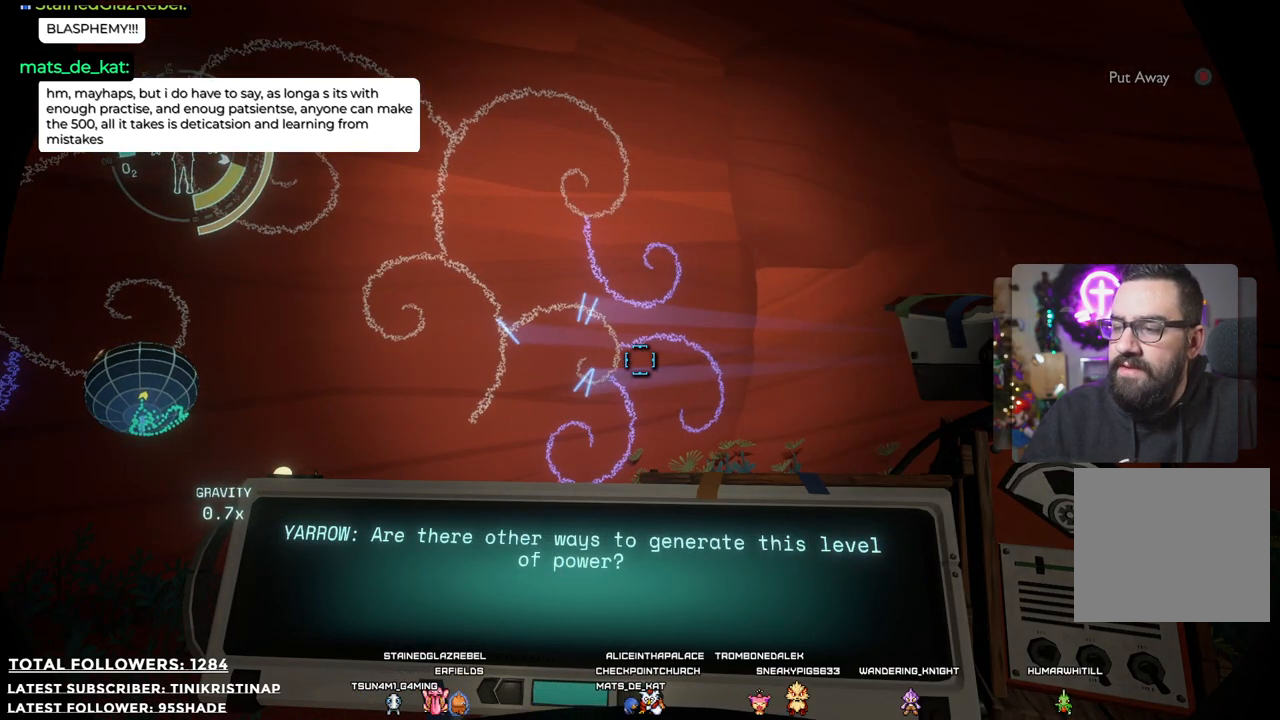
{"buttons": ["R1"], "left_stick": "center", "right_stick": "center", "events": [[33, "right_stick", "up"], [167, "right_stick", "center"]]}
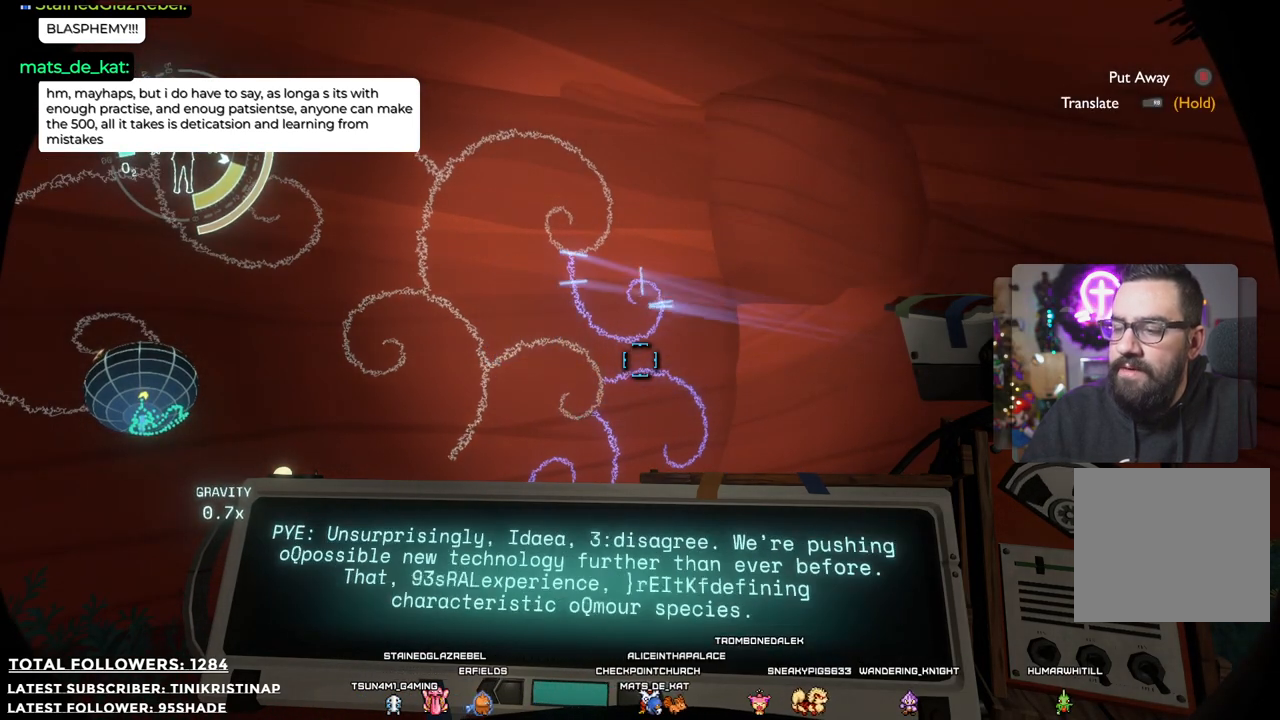
{"buttons": ["R1"], "left_stick": "center", "right_stick": "center", "events": []}
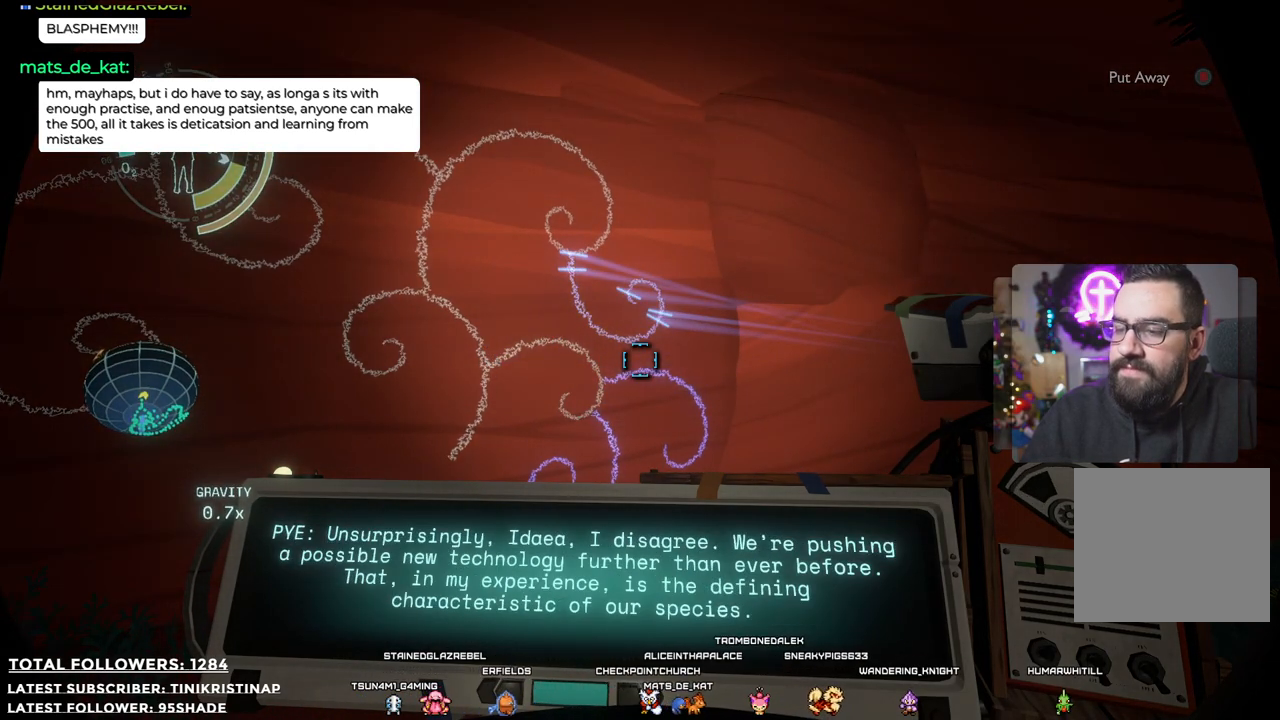
{"buttons": ["R1"], "left_stick": "center", "right_stick": "center", "events": []}